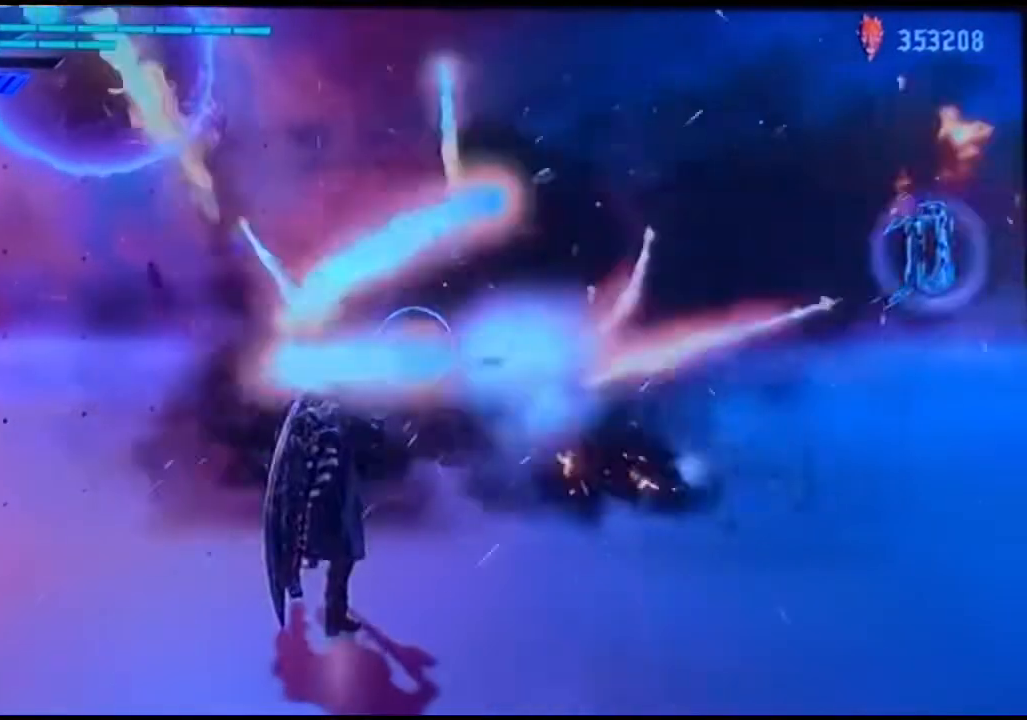
Gameplay with a controller (PlayStation layout); each line is a JSON object with the inputs held at the frame after it (dt_ms = milliseconds from this image to that frame). "events" lists button and stick changes between this image and that frame as [ms after this image, input, new state], when the widget could be followed in between. Not read: L3 R3.
{"dt_ms": 500, "buttons": ["R1"], "left_stick": "center", "right_stick": "center", "events": [[67, "CIRCLE", "down"], [167, "CIRCLE", "up"], [233, "CIRCLE", "down"], [333, "CIRCLE", "up"], [367, "R1", "down"], [433, "CIRCLE", "down"], [500, "CIRCLE", "up"]]}
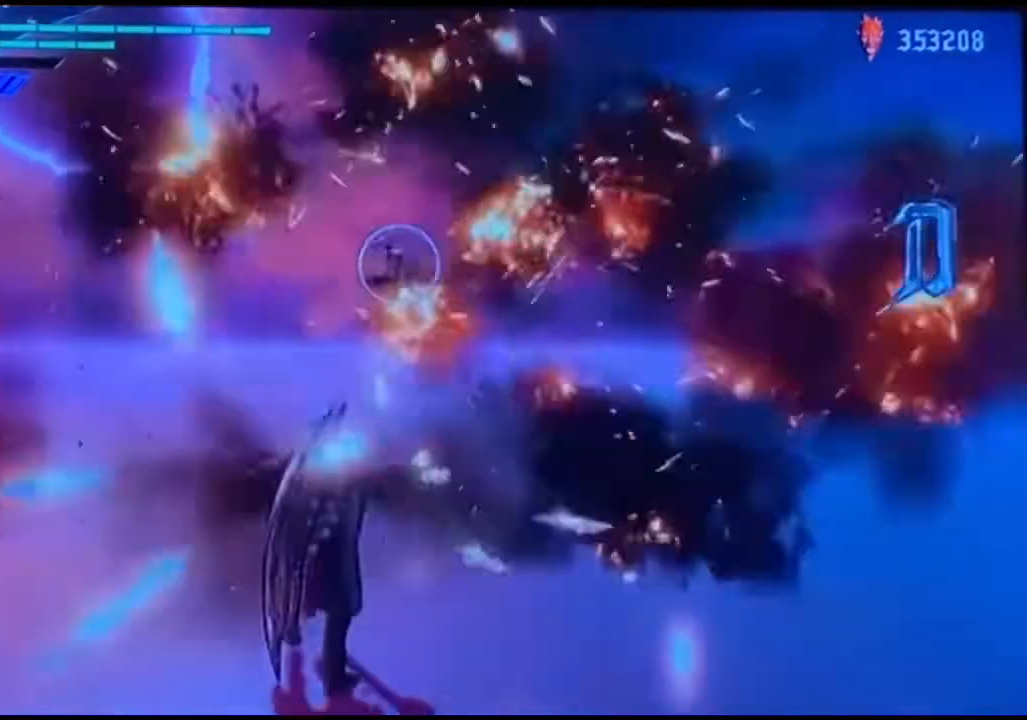
{"dt_ms": 1000, "buttons": [], "left_stick": "center", "right_stick": "center"}
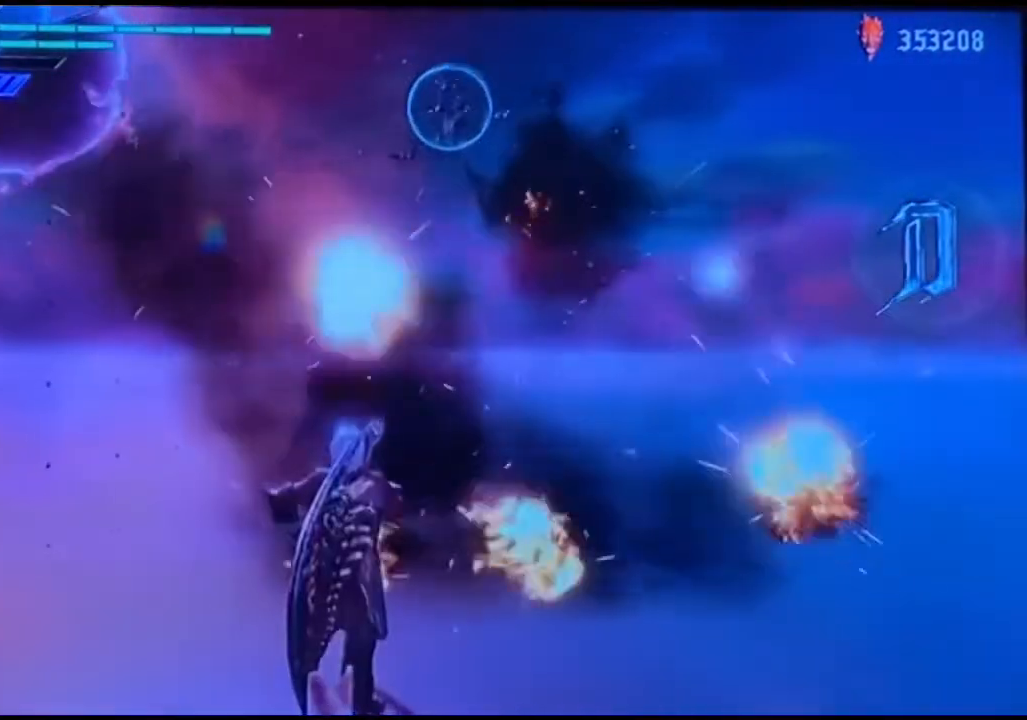
{"dt_ms": 500, "buttons": [], "left_stick": "center", "right_stick": "center", "events": [[33, "CIRCLE", "down"], [167, "CIRCLE", "up"], [200, "CIRCLE", "down"], [333, "CIRCLE", "up"], [400, "CIRCLE", "down"], [500, "CIRCLE", "up"]]}
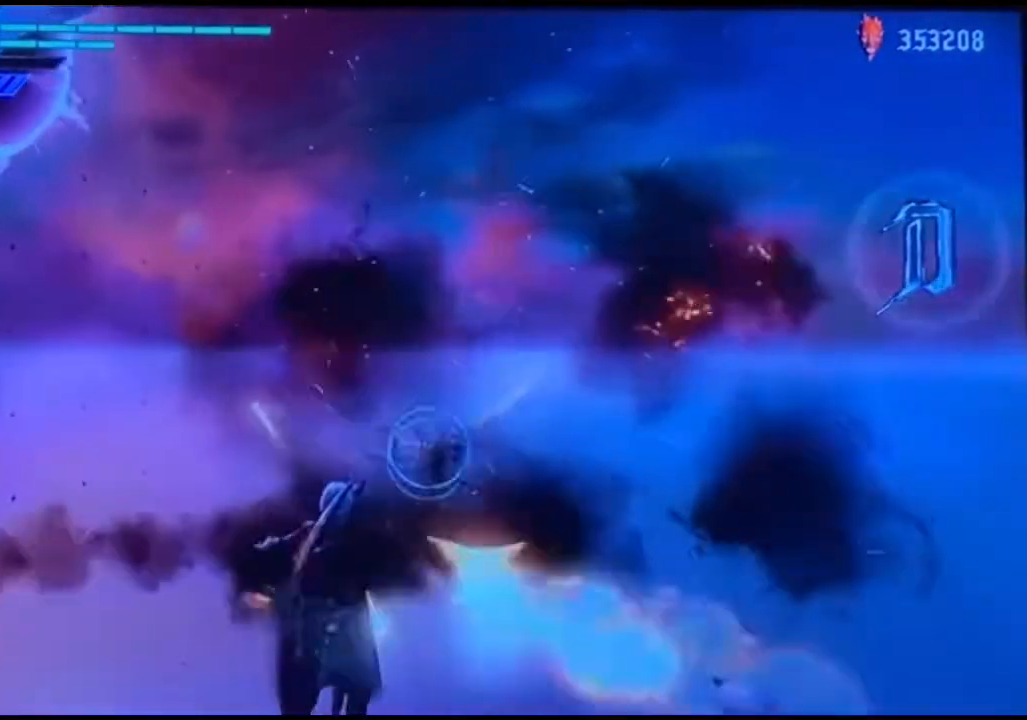
{"dt_ms": 500, "buttons": ["CIRCLE"], "left_stick": "center", "right_stick": "left", "events": [[100, "CIRCLE", "down"], [167, "CIRCLE", "up"], [300, "CIRCLE", "down"], [400, "CIRCLE", "up"], [433, "right_stick", "left"], [467, "CIRCLE", "down"]]}
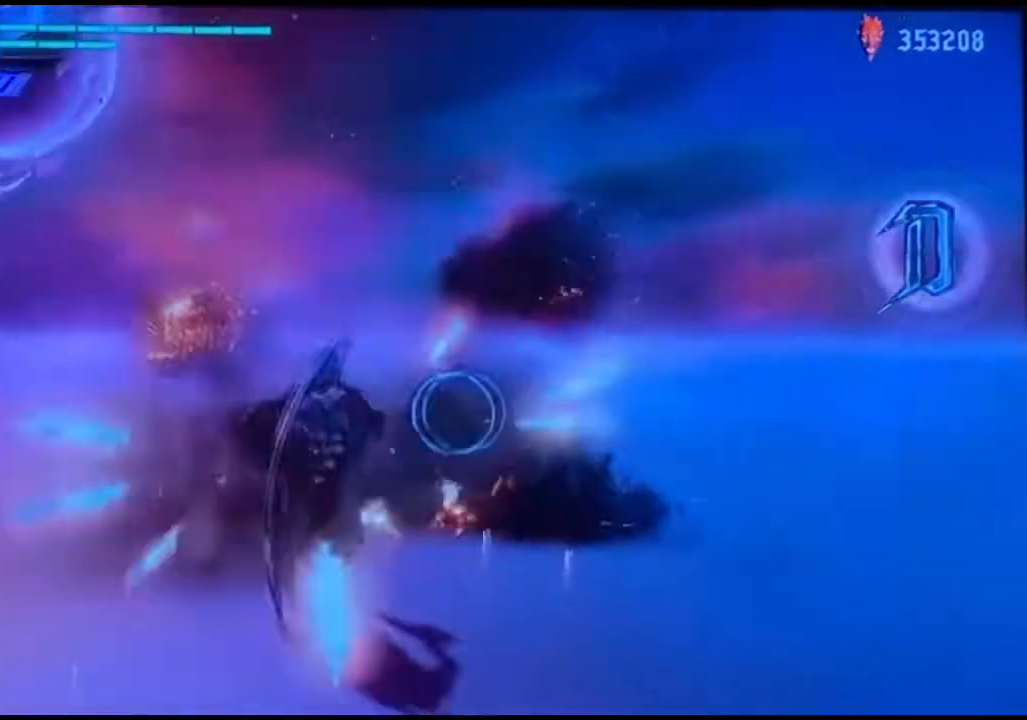
{"dt_ms": 500, "buttons": ["CIRCLE"], "left_stick": "down", "right_stick": "left", "events": [[67, "CIRCLE", "up"], [167, "CIRCLE", "down"], [233, "left_stick", "down"], [267, "CIRCLE", "up"], [300, "CIRCLE", "down"], [400, "CIRCLE", "up"], [467, "CIRCLE", "down"]]}
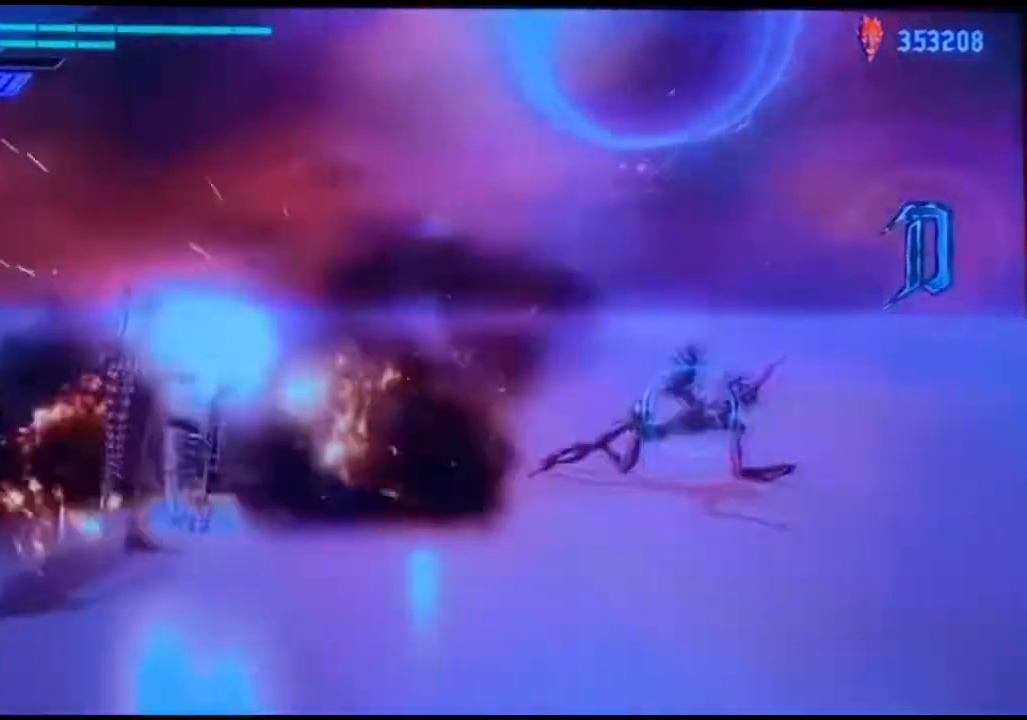
{"dt_ms": 500, "buttons": ["CIRCLE"], "left_stick": "down", "right_stick": "center", "events": [[67, "CIRCLE", "up"], [167, "CIRCLE", "down"], [200, "right_stick", "center"], [267, "CIRCLE", "up"], [333, "CIRCLE", "down"], [433, "CIRCLE", "up"], [500, "CIRCLE", "down"]]}
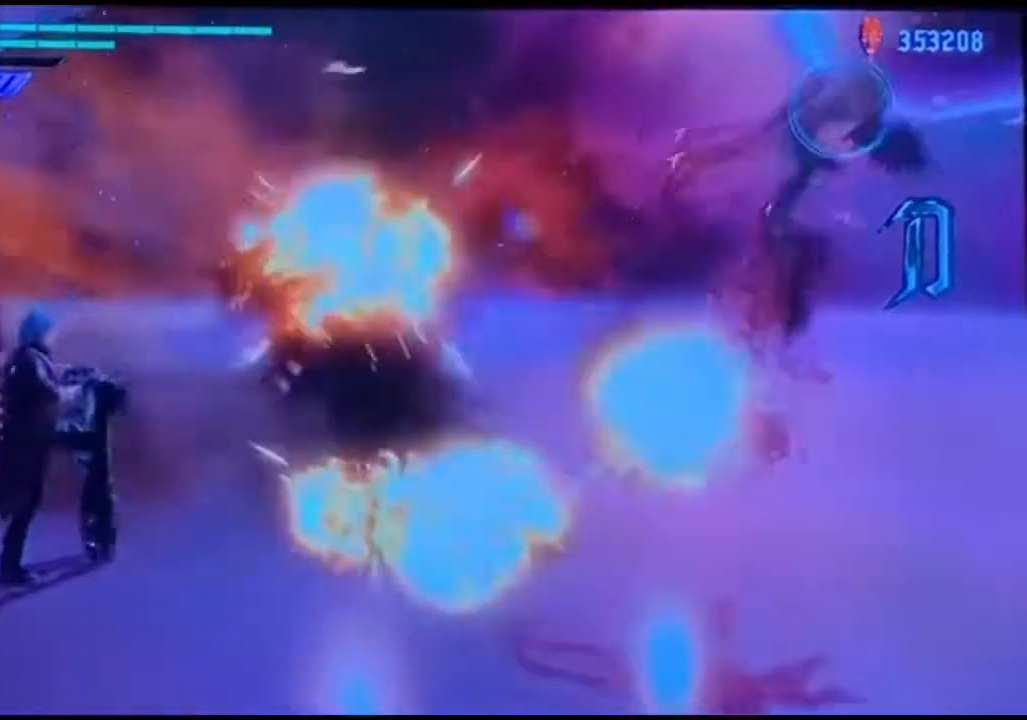
{"dt_ms": 500, "buttons": [], "left_stick": "down", "right_stick": "center", "events": [[33, "right_stick", "left"], [100, "CIRCLE", "up"], [167, "right_stick", "center"], [200, "CIRCLE", "down"], [300, "CIRCLE", "up"], [367, "CIRCLE", "down"], [467, "CIRCLE", "up"]]}
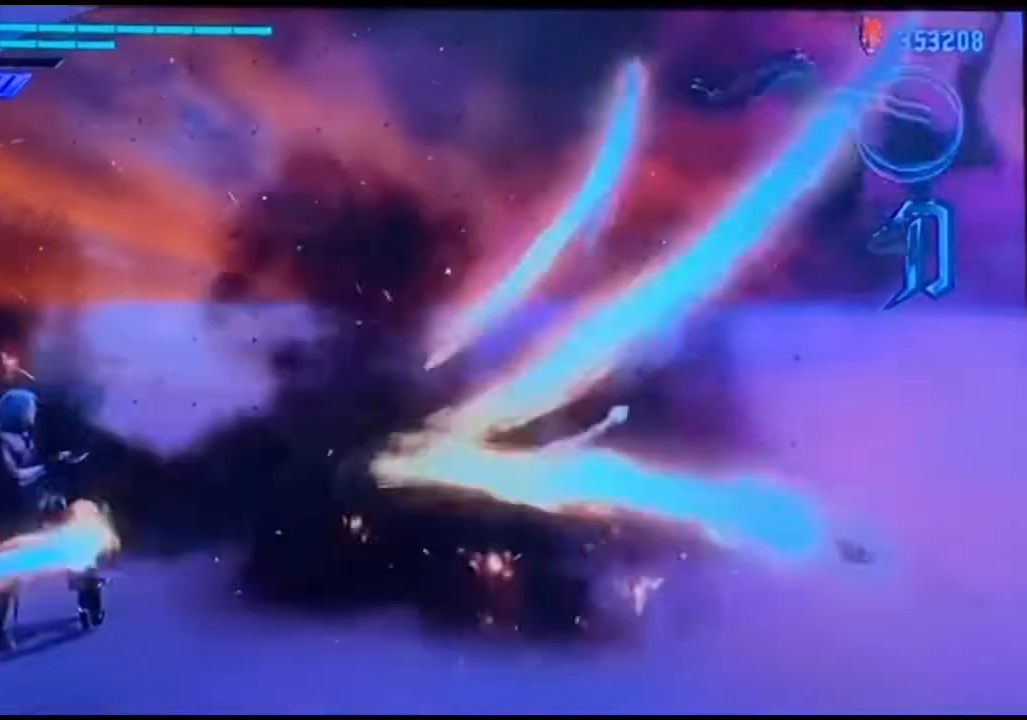
{"dt_ms": 500, "buttons": [], "left_stick": "down", "right_stick": "left", "events": [[33, "CIRCLE", "down"], [133, "CIRCLE", "up"], [200, "CIRCLE", "down"], [233, "right_stick", "left"], [300, "CIRCLE", "up"], [367, "CIRCLE", "down"], [467, "CIRCLE", "up"]]}
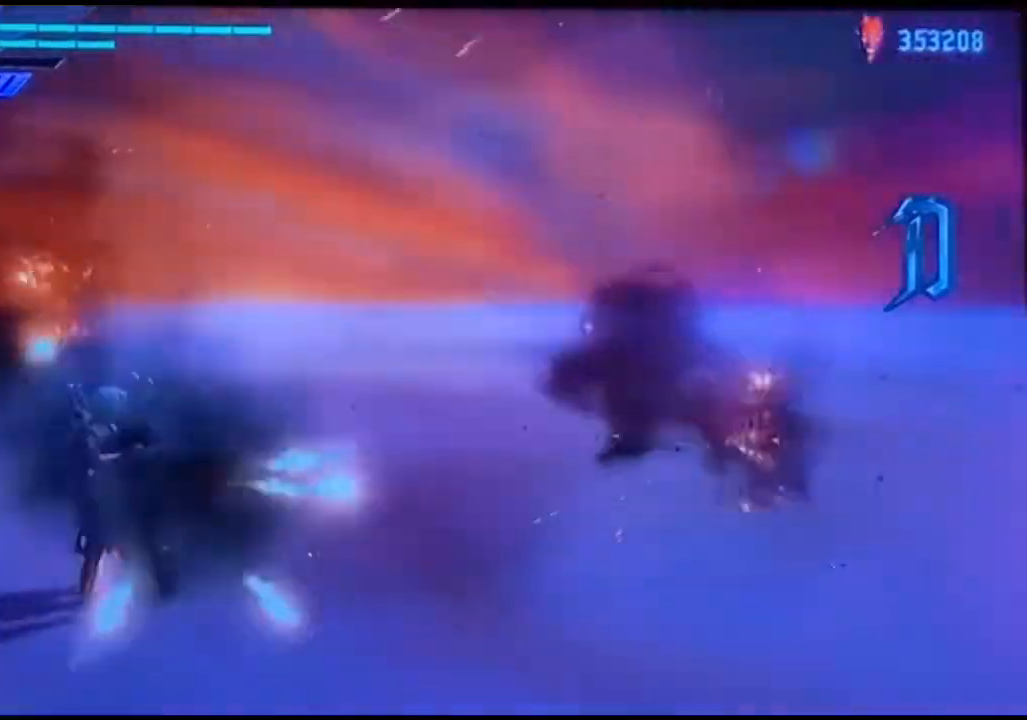
{"dt_ms": 500, "buttons": [], "left_stick": "down", "right_stick": "center", "events": [[67, "CIRCLE", "down"], [167, "CIRCLE", "up"], [233, "CIRCLE", "down"], [333, "CIRCLE", "up"], [400, "CIRCLE", "down"], [500, "CIRCLE", "up"], [500, "right_stick", "center"]]}
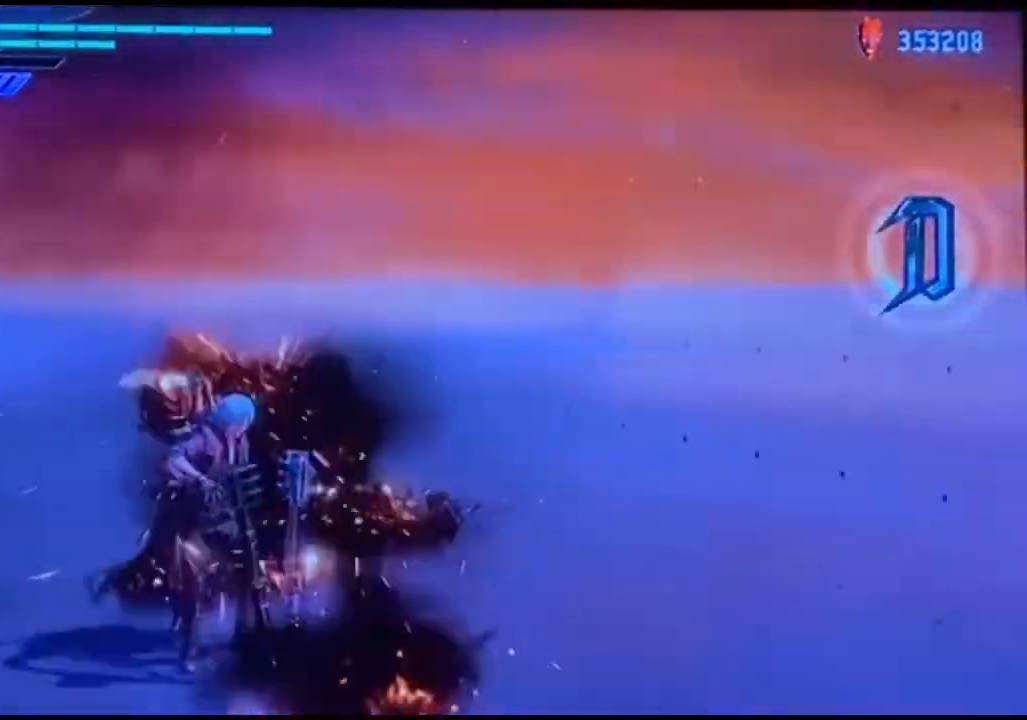
{"dt_ms": 500, "buttons": [], "left_stick": "left", "right_stick": "center", "events": [[67, "CIRCLE", "down"], [167, "CIRCLE", "up"], [267, "CIRCLE", "down"], [367, "CIRCLE", "up"], [500, "left_stick", "left"]]}
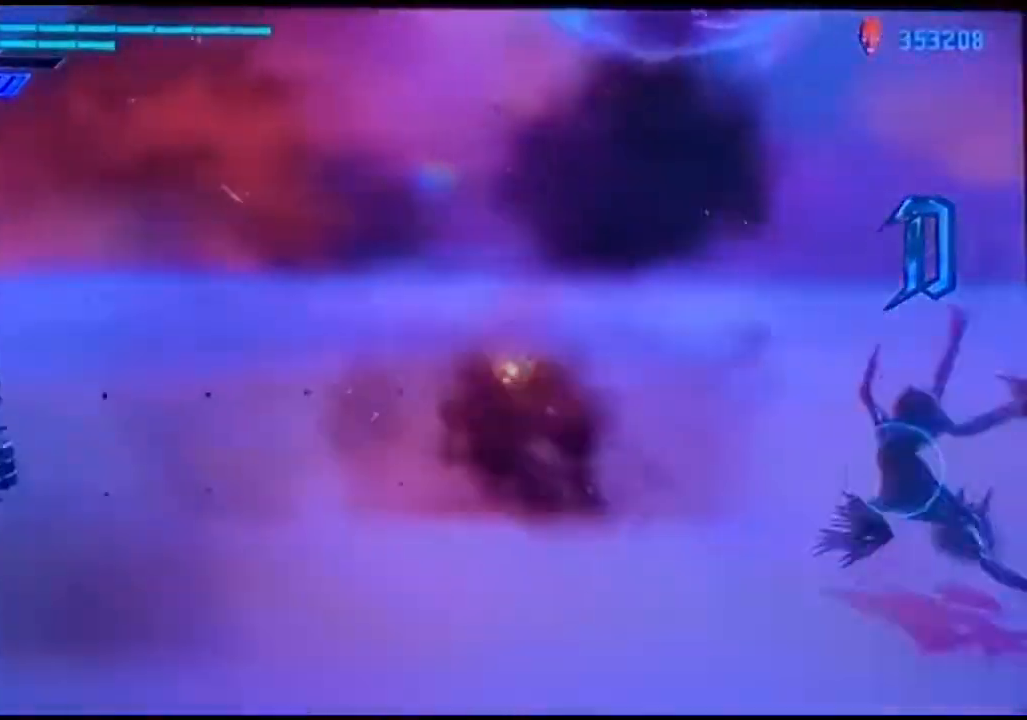
{"dt_ms": 500, "buttons": [], "left_stick": "center", "right_stick": "center", "events": [[33, "left_stick", "center"]]}
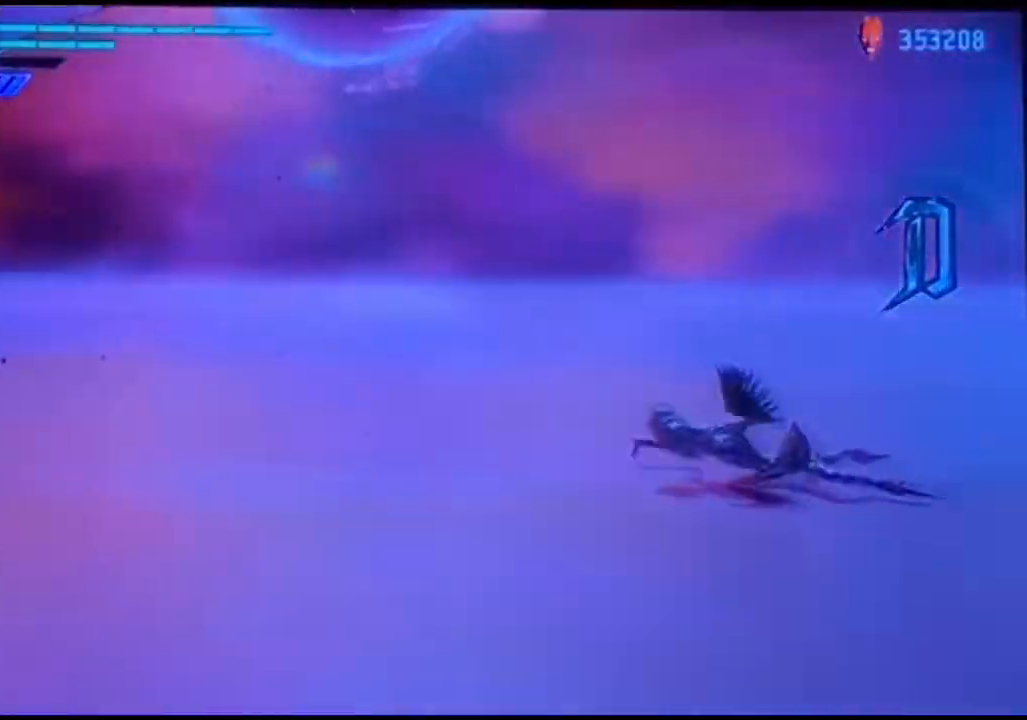
{"dt_ms": 500, "buttons": [], "left_stick": "center", "right_stick": "right", "events": [[233, "right_stick", "right"]]}
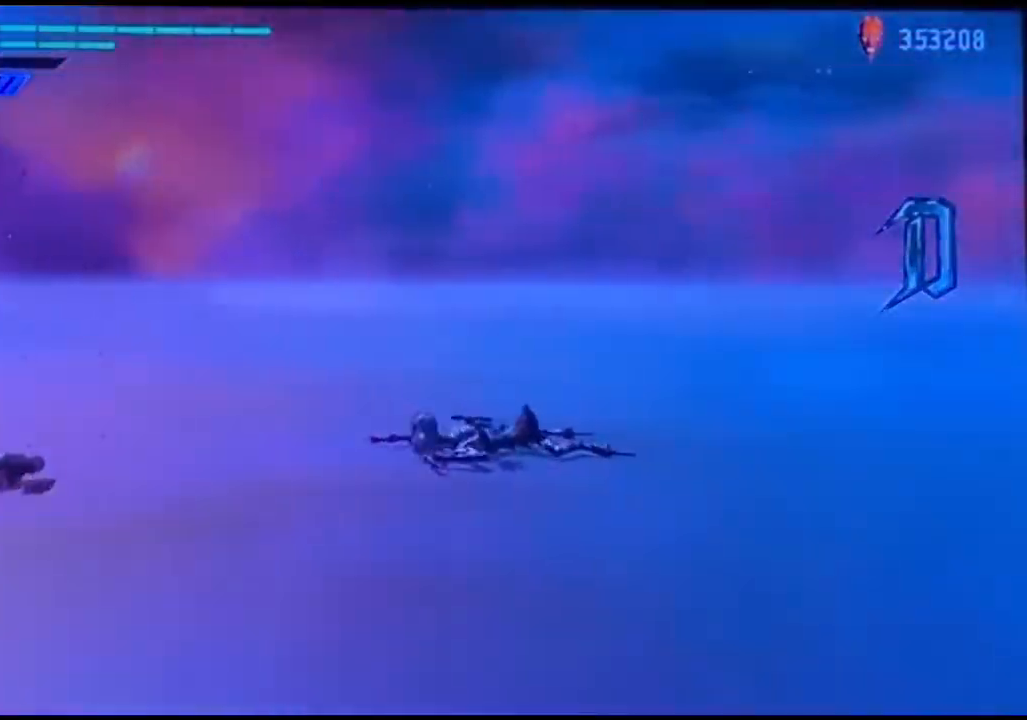
{"dt_ms": 500, "buttons": [], "left_stick": "center", "right_stick": "center"}
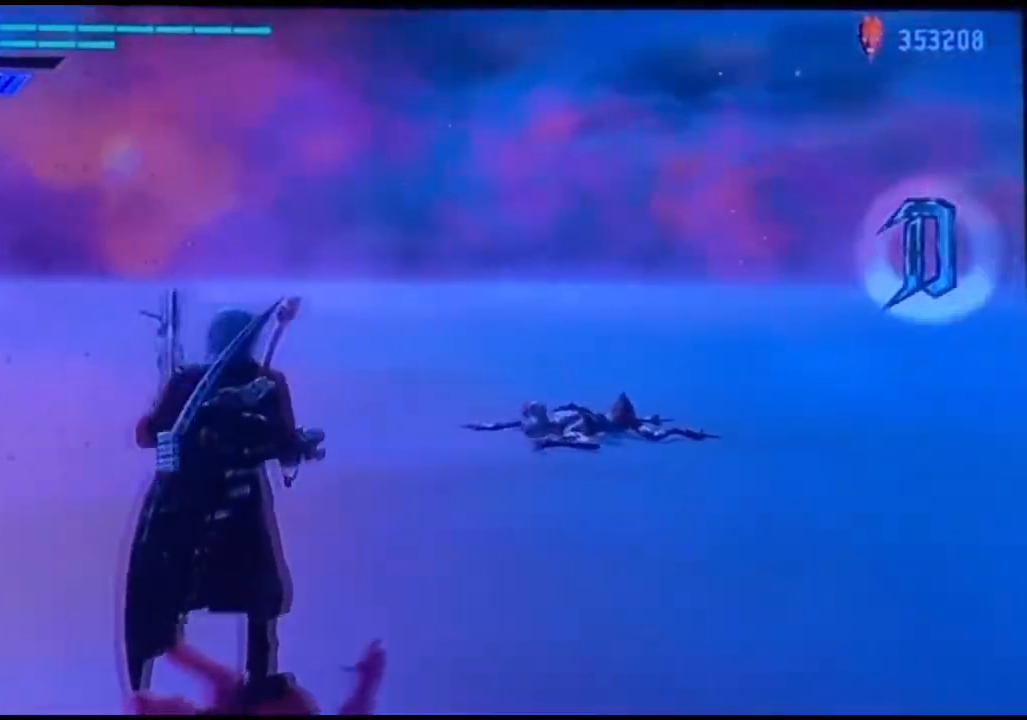
{"dt_ms": 500, "buttons": [], "left_stick": "center", "right_stick": "center", "events": []}
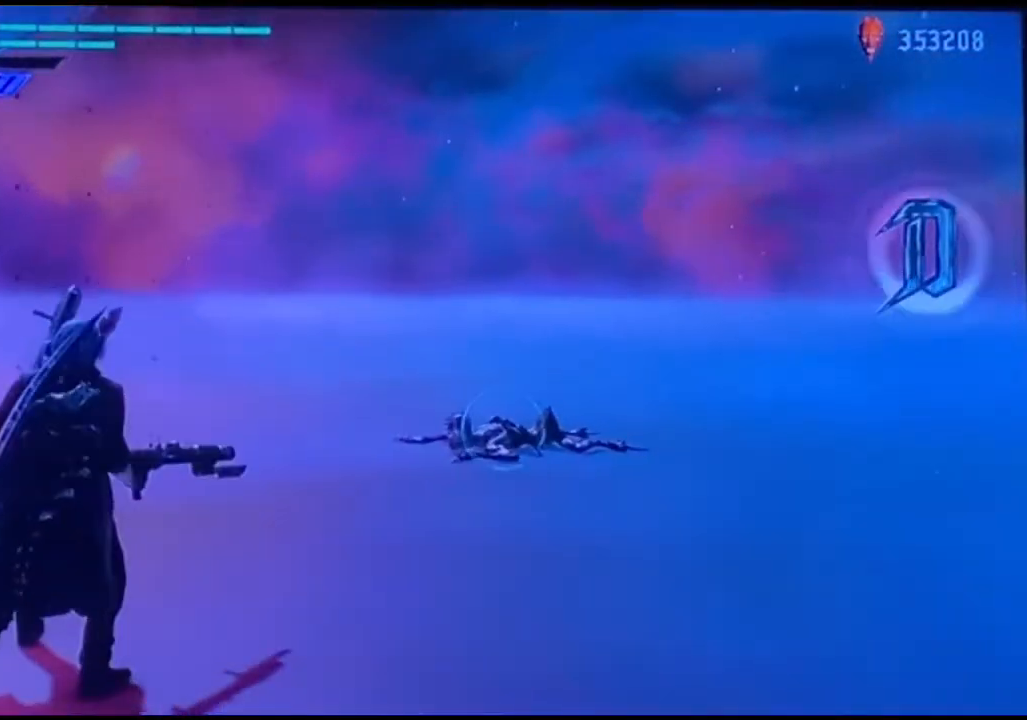
{"dt_ms": 500, "buttons": ["CIRCLE"], "left_stick": "up", "right_stick": "center", "events": [[300, "left_stick", "up"], [333, "R1", "down"], [367, "CIRCLE", "down"], [433, "R1", "up"]]}
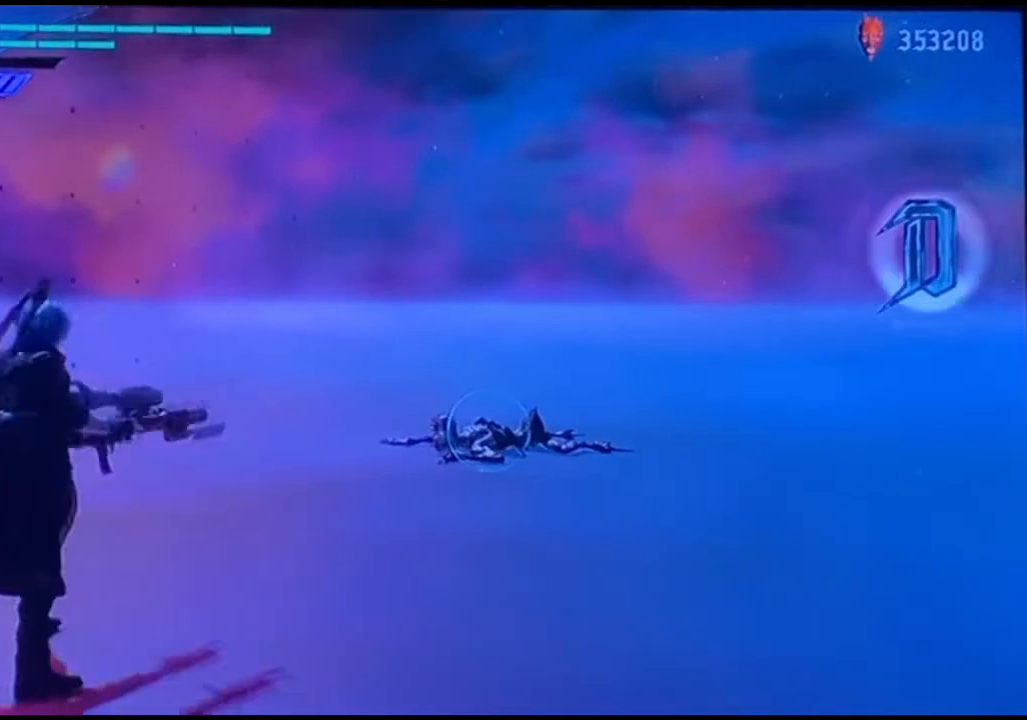
{"dt_ms": 500, "buttons": ["CIRCLE"], "left_stick": "center", "right_stick": "center", "events": [[167, "left_stick", "center"]]}
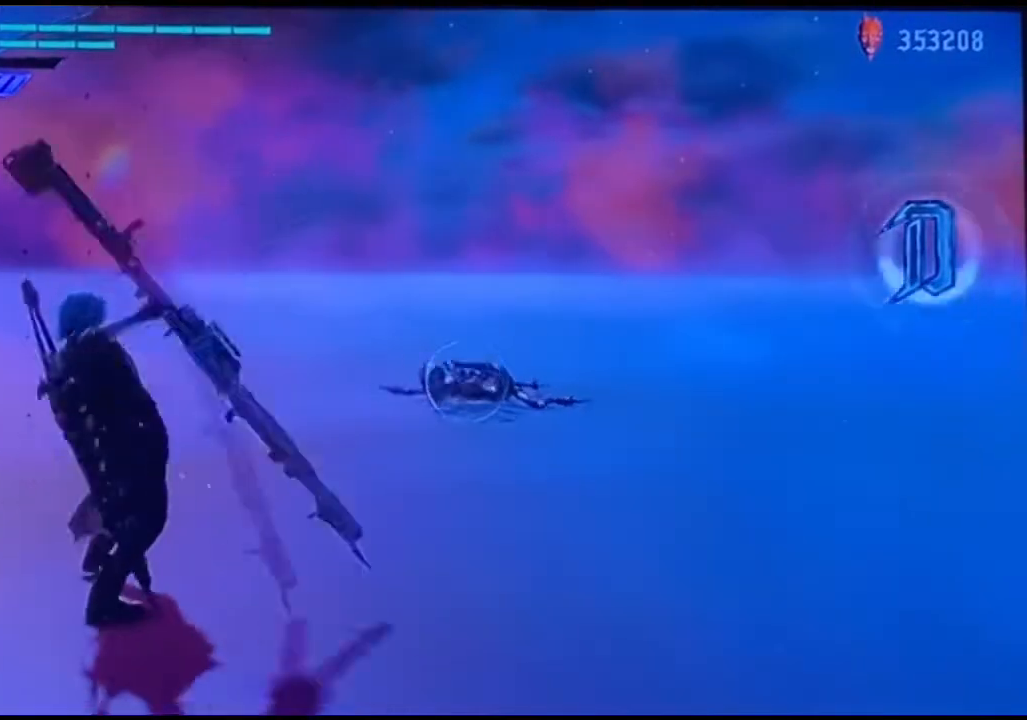
{"dt_ms": 500, "buttons": ["CIRCLE"], "left_stick": "center", "right_stick": "center", "events": []}
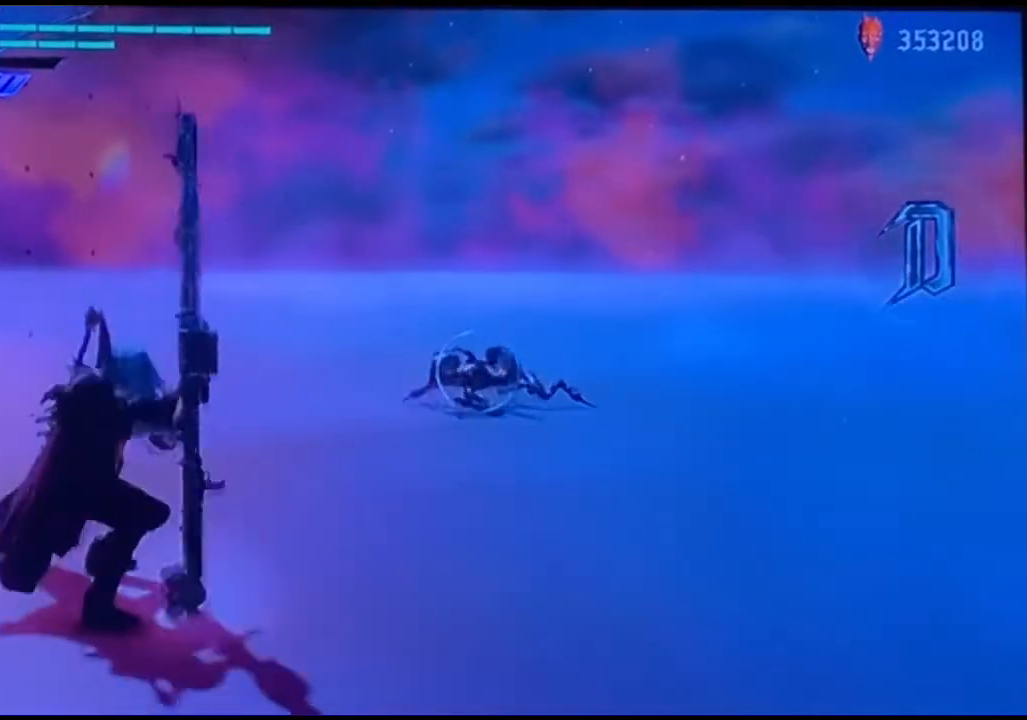
{"dt_ms": 500, "buttons": ["CIRCLE"], "left_stick": "center", "right_stick": "center", "events": []}
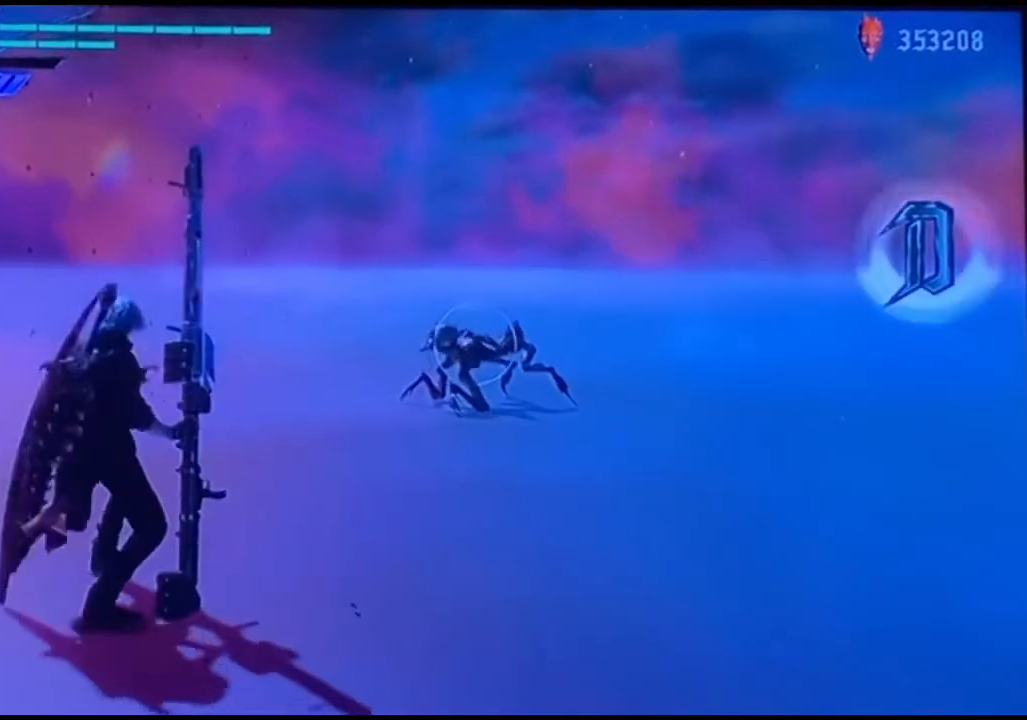
{"dt_ms": 500, "buttons": ["CIRCLE"], "left_stick": "center", "right_stick": "center", "events": []}
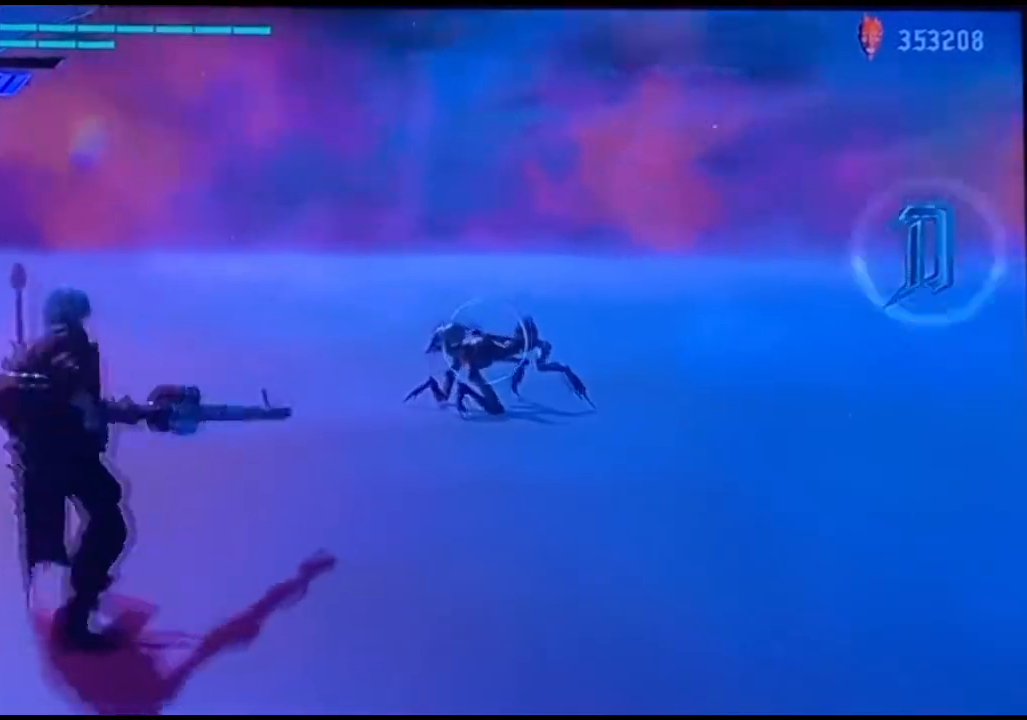
{"dt_ms": 500, "buttons": ["CIRCLE"], "left_stick": "center", "right_stick": "center", "events": [[133, "R1", "down"], [200, "R1", "up"]]}
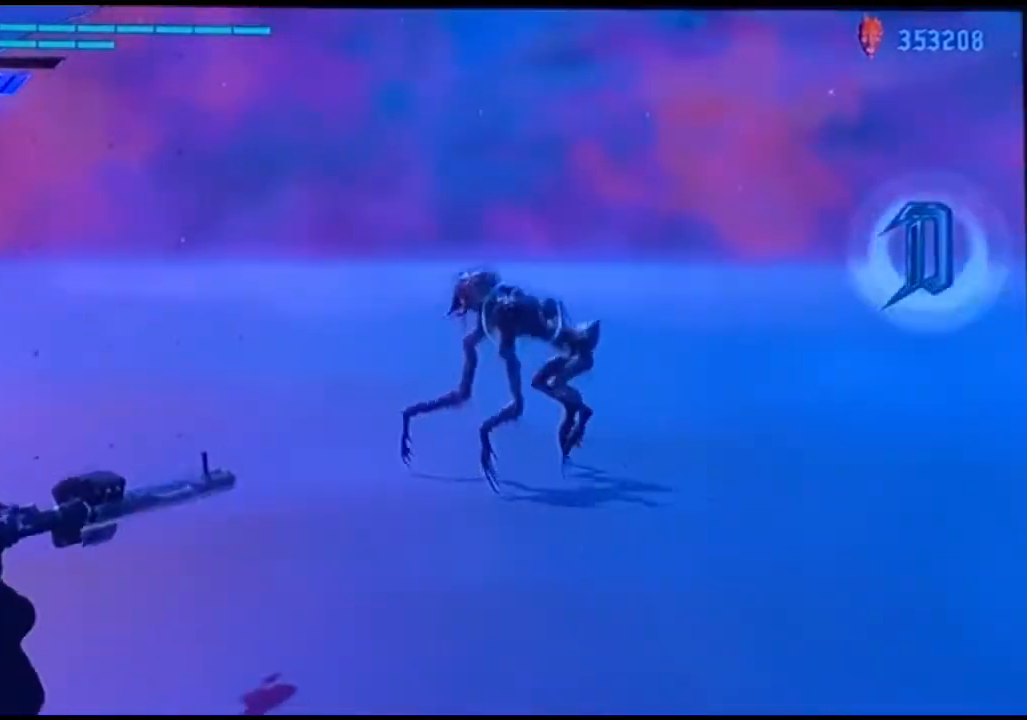
{"dt_ms": 500, "buttons": ["CIRCLE"], "left_stick": "center", "right_stick": "center", "events": [[367, "R1", "down"], [500, "R1", "up"]]}
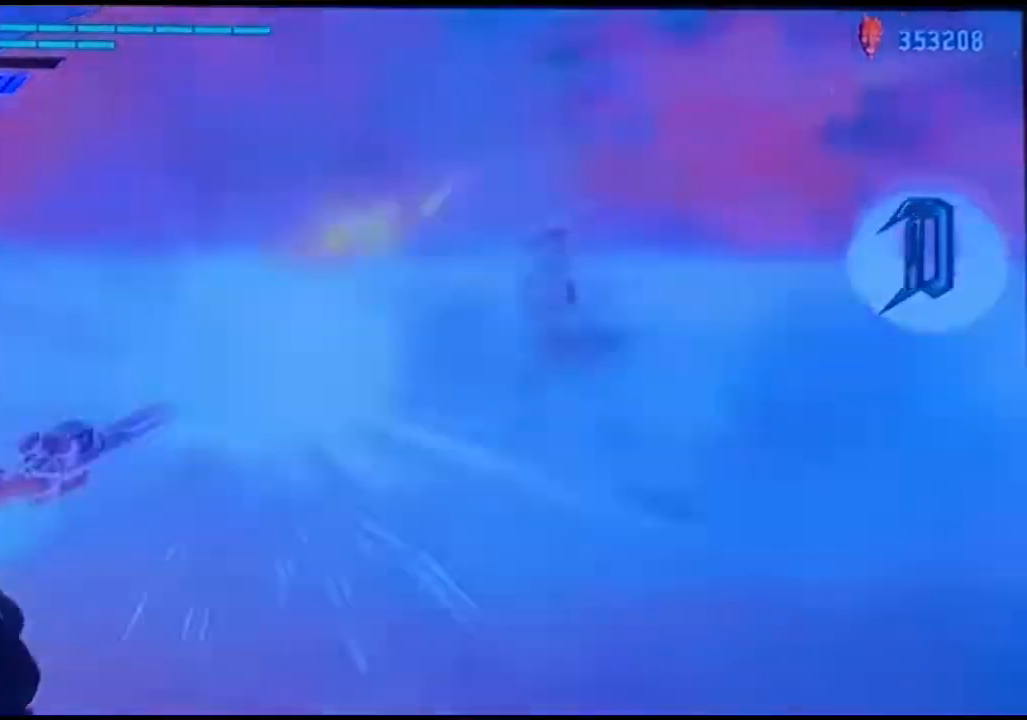
{"dt_ms": 500, "buttons": ["CIRCLE"], "left_stick": "center", "right_stick": "center", "events": []}
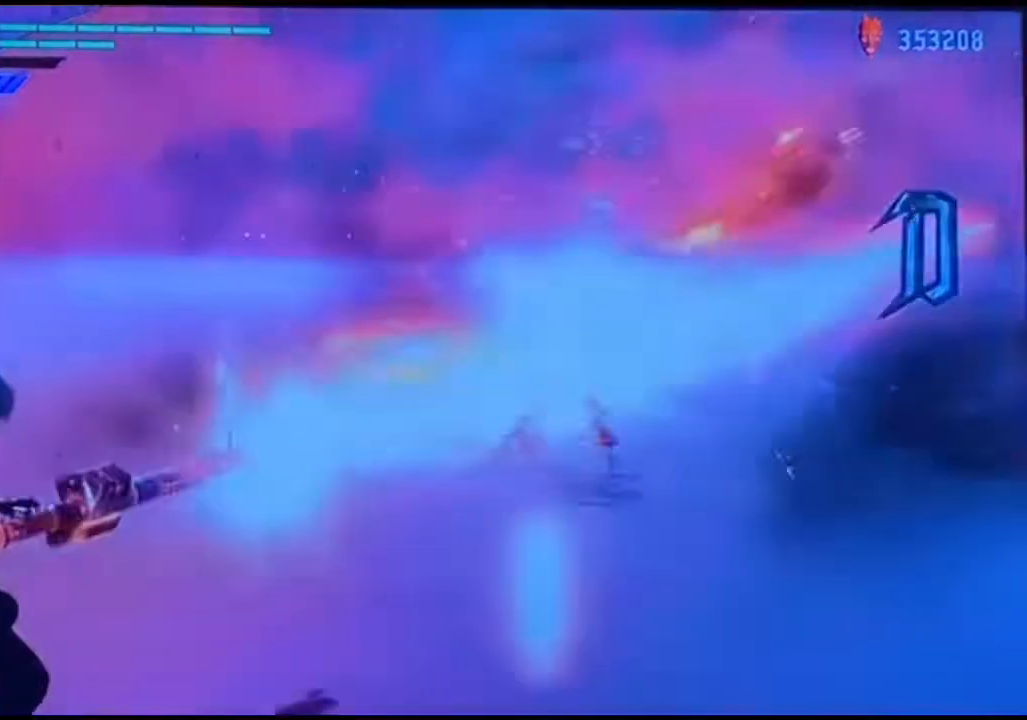
{"dt_ms": 500, "buttons": ["CIRCLE"], "left_stick": "center", "right_stick": "center", "events": []}
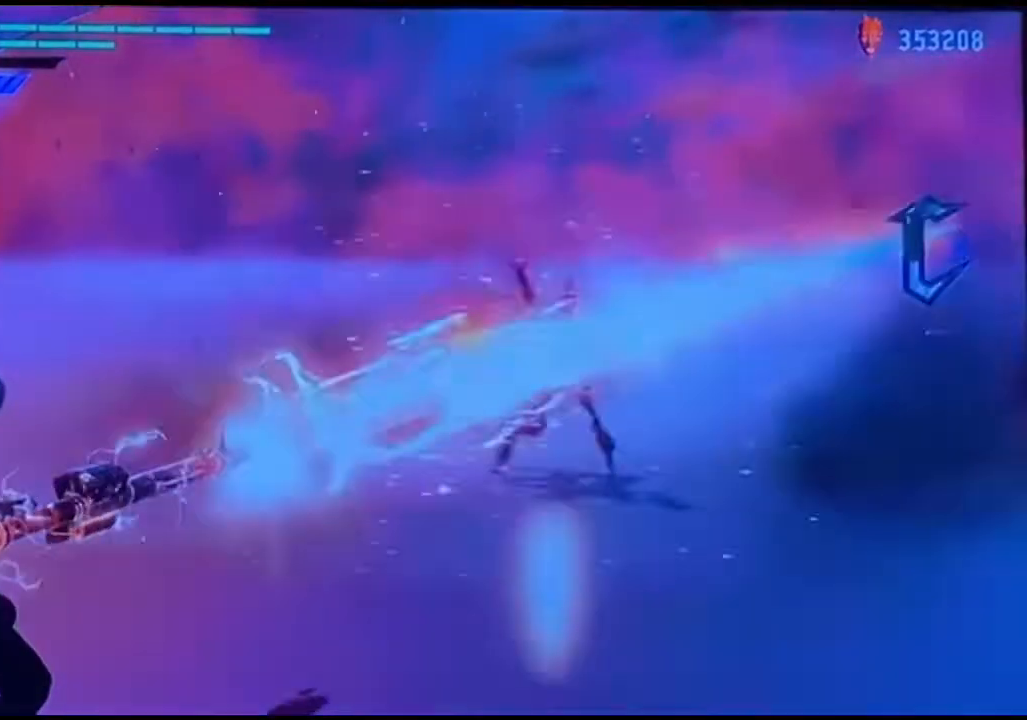
{"dt_ms": 500, "buttons": ["CIRCLE"], "left_stick": "center", "right_stick": "center", "events": [[300, "left_stick", "left"], [433, "left_stick", "center"]]}
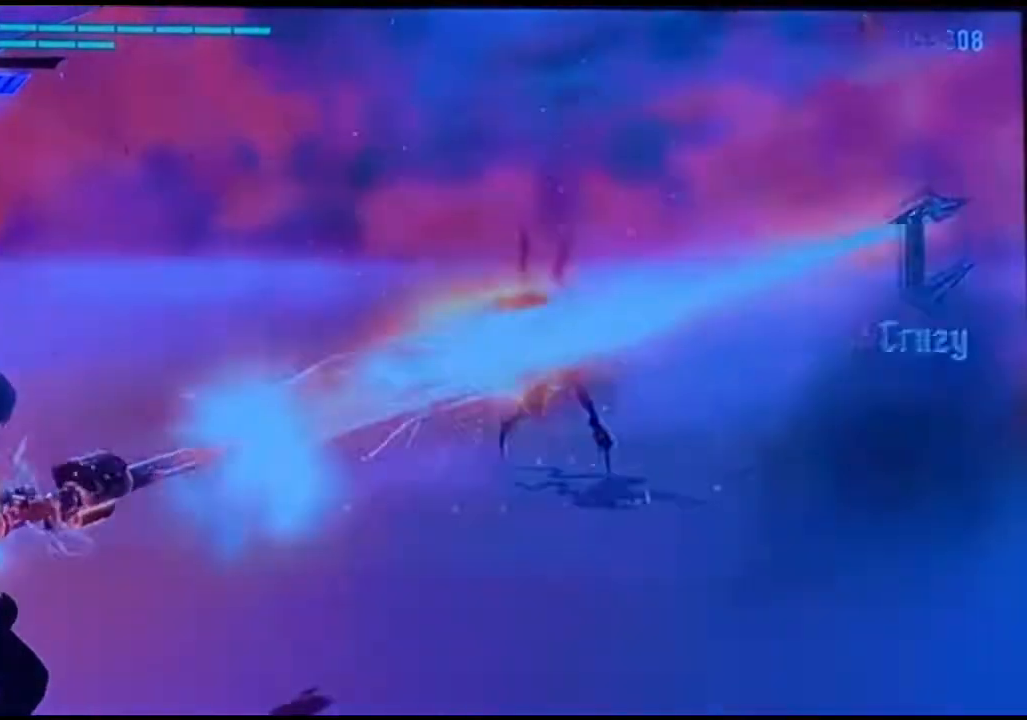
{"dt_ms": 500, "buttons": ["CIRCLE"], "left_stick": "center", "right_stick": "center", "events": []}
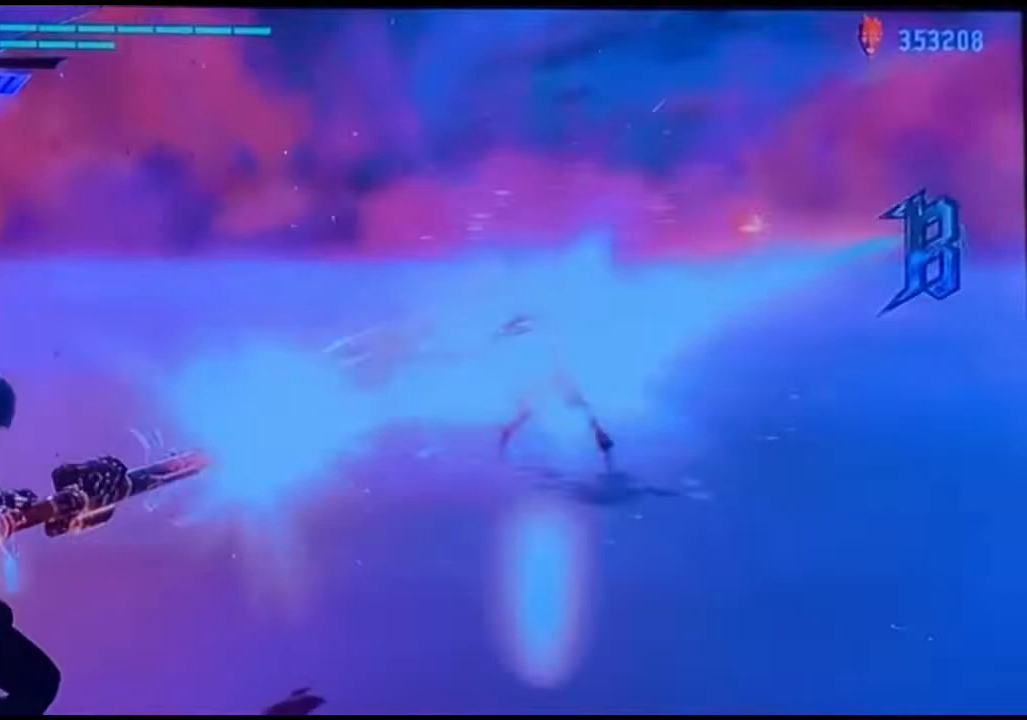
{"dt_ms": 500, "buttons": ["CIRCLE"], "left_stick": "center", "right_stick": "center"}
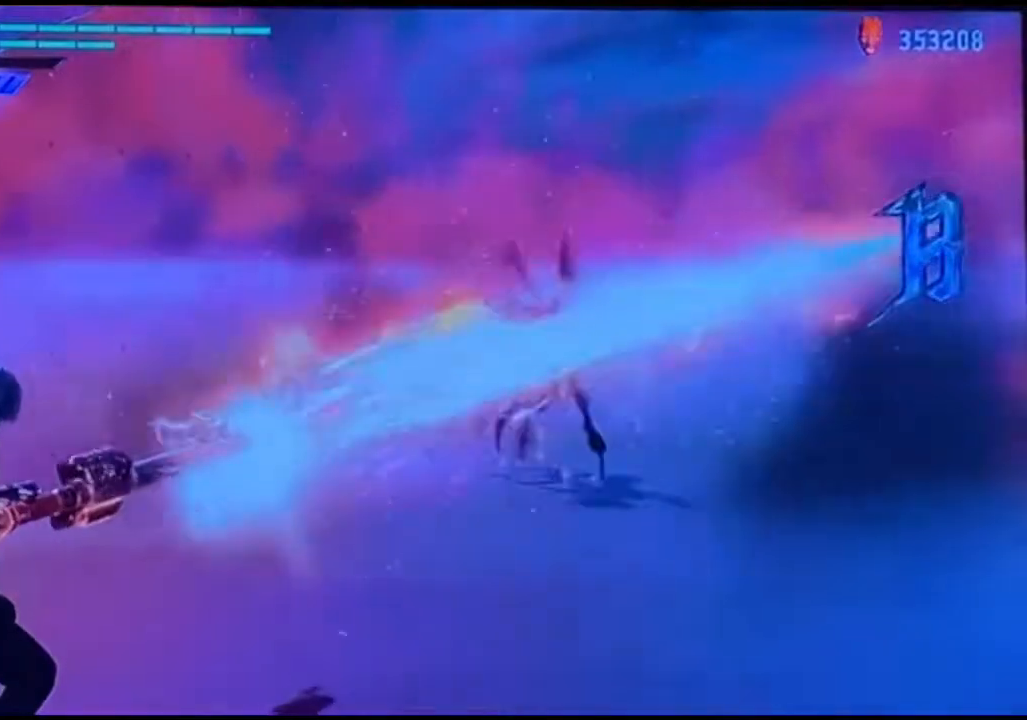
{"dt_ms": 500, "buttons": ["CIRCLE"], "left_stick": "center", "right_stick": "center", "events": [[200, "R1", "down"], [300, "R1", "up"]]}
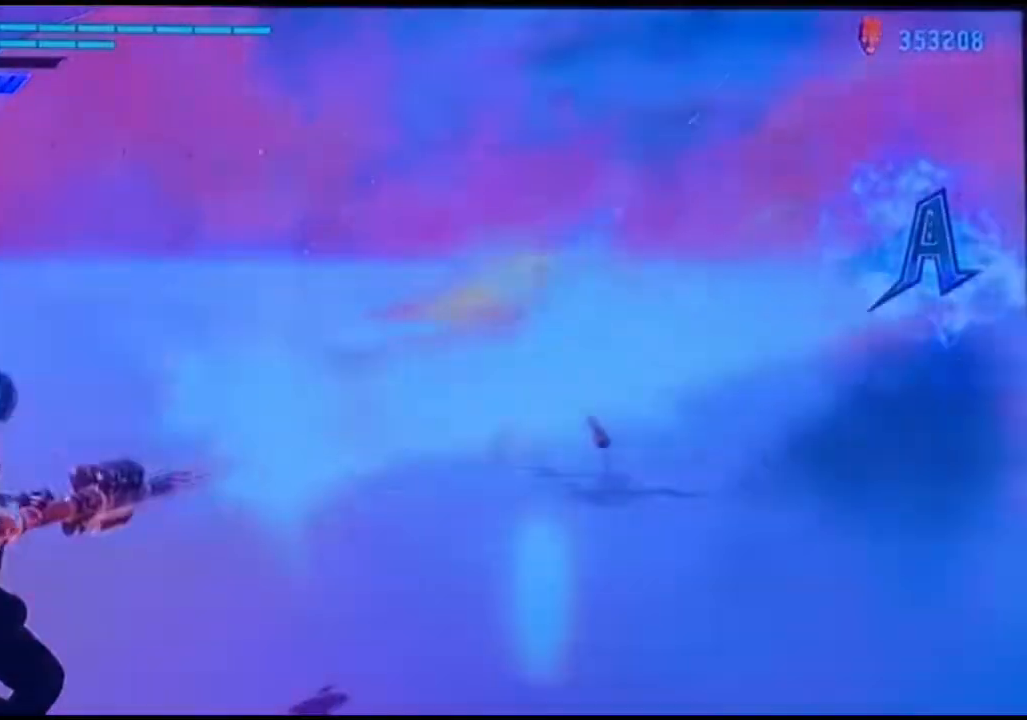
{"dt_ms": 500, "buttons": ["CIRCLE"], "left_stick": "center", "right_stick": "center", "events": [[100, "left_stick", "left"], [300, "left_stick", "center"]]}
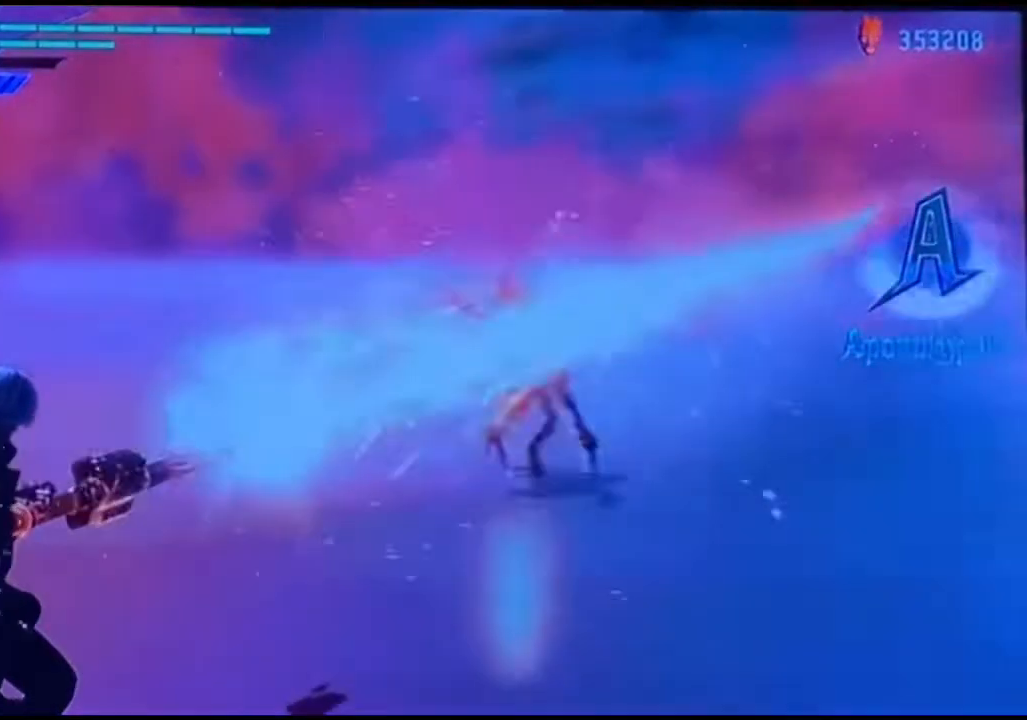
{"dt_ms": 500, "buttons": ["CIRCLE", "R1"], "left_stick": "center", "right_stick": "center"}
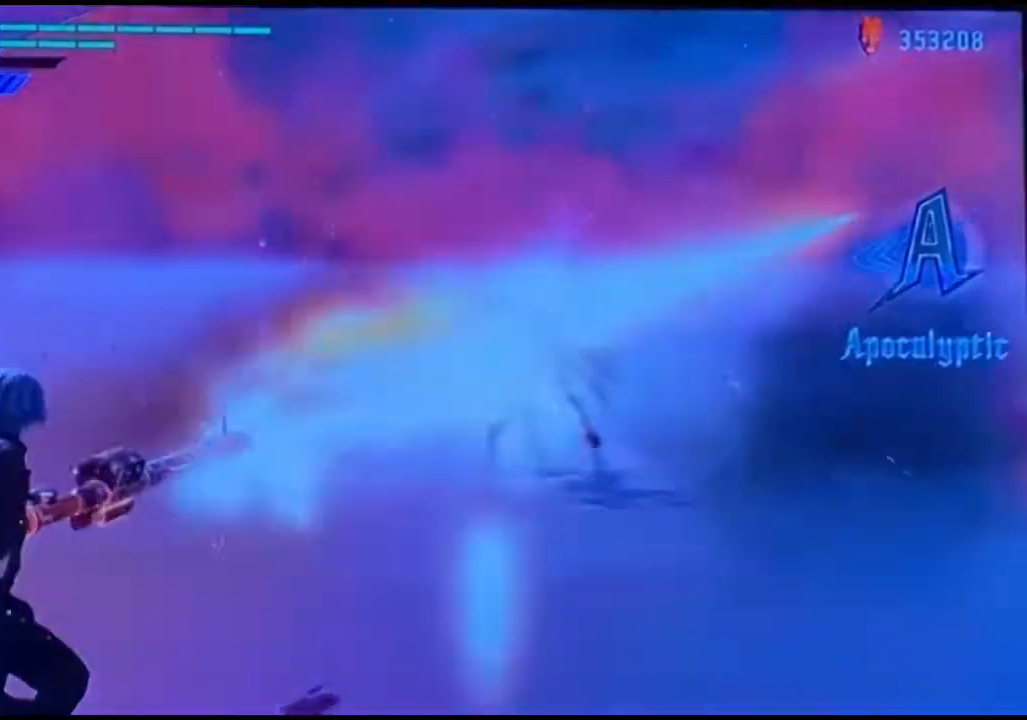
{"dt_ms": 500, "buttons": ["CIRCLE", "R1"], "left_stick": "center", "right_stick": "center", "events": []}